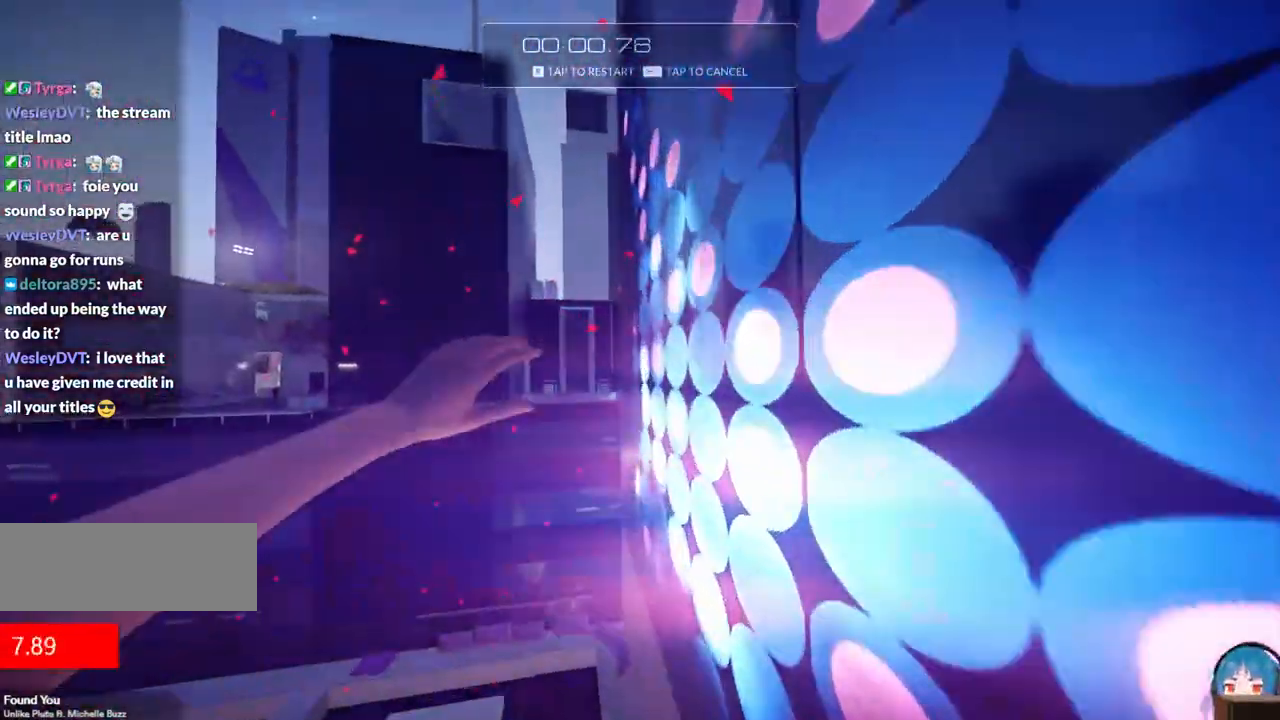
Gameplay with keyboard; each line is a JSON object with the keys held at the frame after it. "events" lists presses ("down") and releases ("up") of "a", "ctrl", "d", "e", "f", "q", "r", "s", "shift" and "w" between this image and that frame as [ms after this image, input, new state], when the widget could be followed in between. No other keys are recorded. Mouse input is not recorded.
{"keys": ["d", "f"], "events": [[150, "d", "down"], [183, "a", "up"]]}
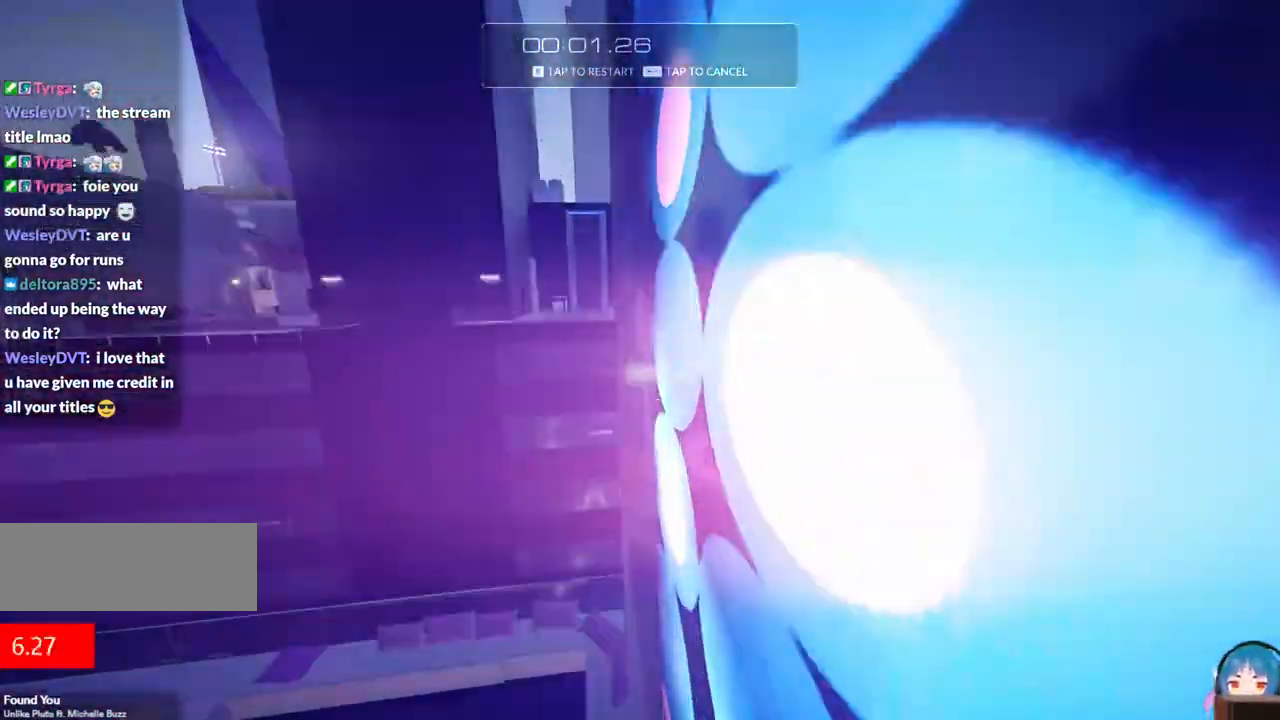
{"keys": [], "events": [[150, "d", "up"], [150, "f", "up"], [250, "r", "down"], [400, "r", "up"]]}
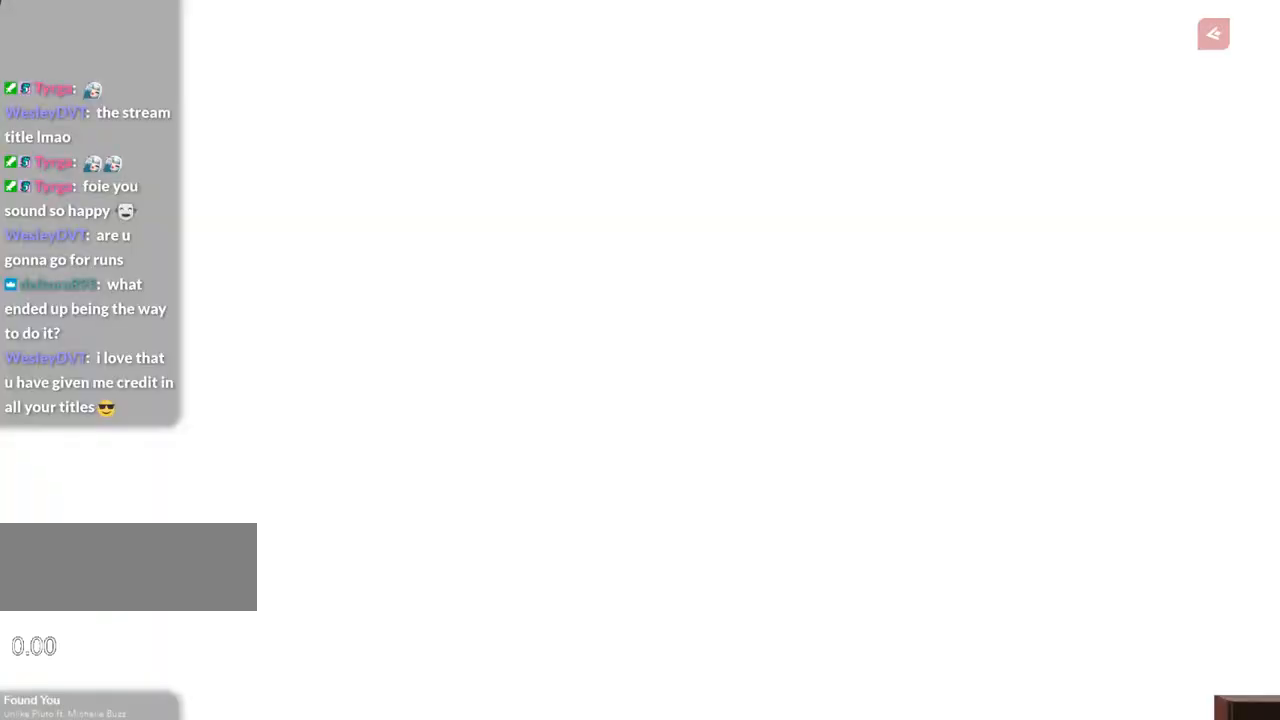
{"keys": ["w"], "events": [[183, "shift", "down"], [217, "w", "down"], [400, "shift", "up"]]}
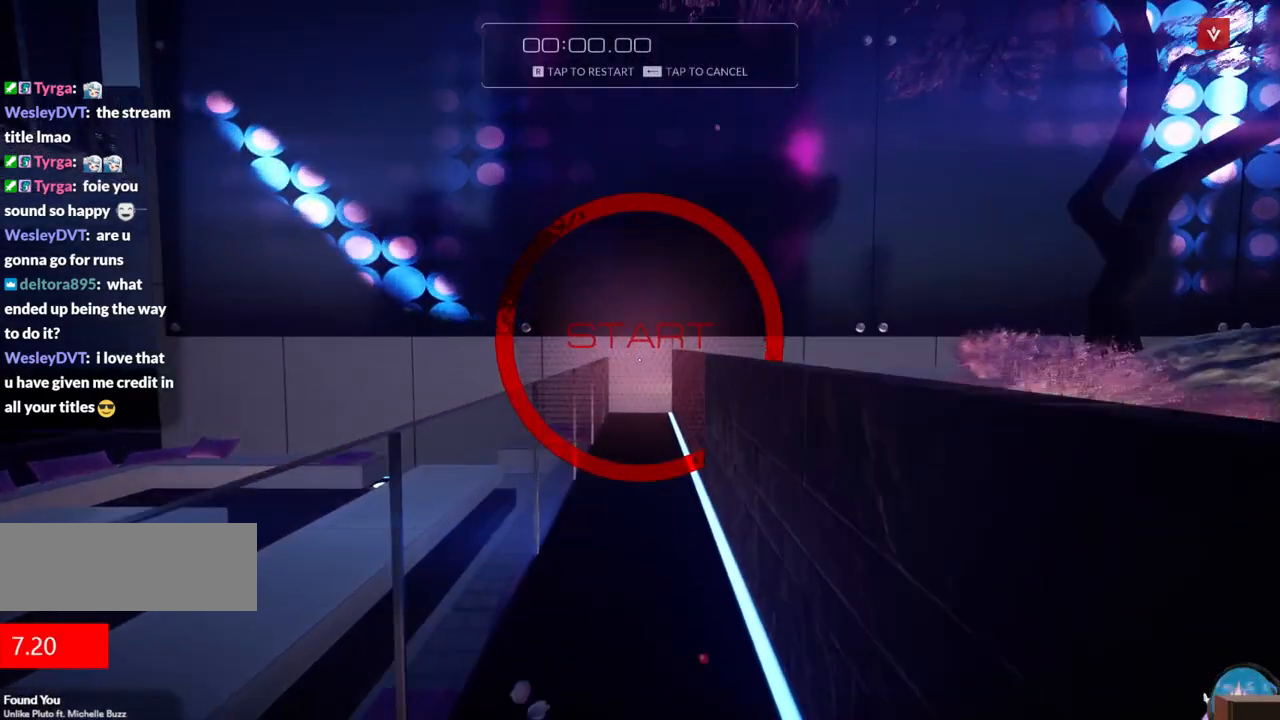
{"keys": ["a"], "events": [[333, "d", "down"], [333, "f", "down"], [417, "a", "down"], [417, "d", "up"], [417, "f", "up"], [417, "w", "up"]]}
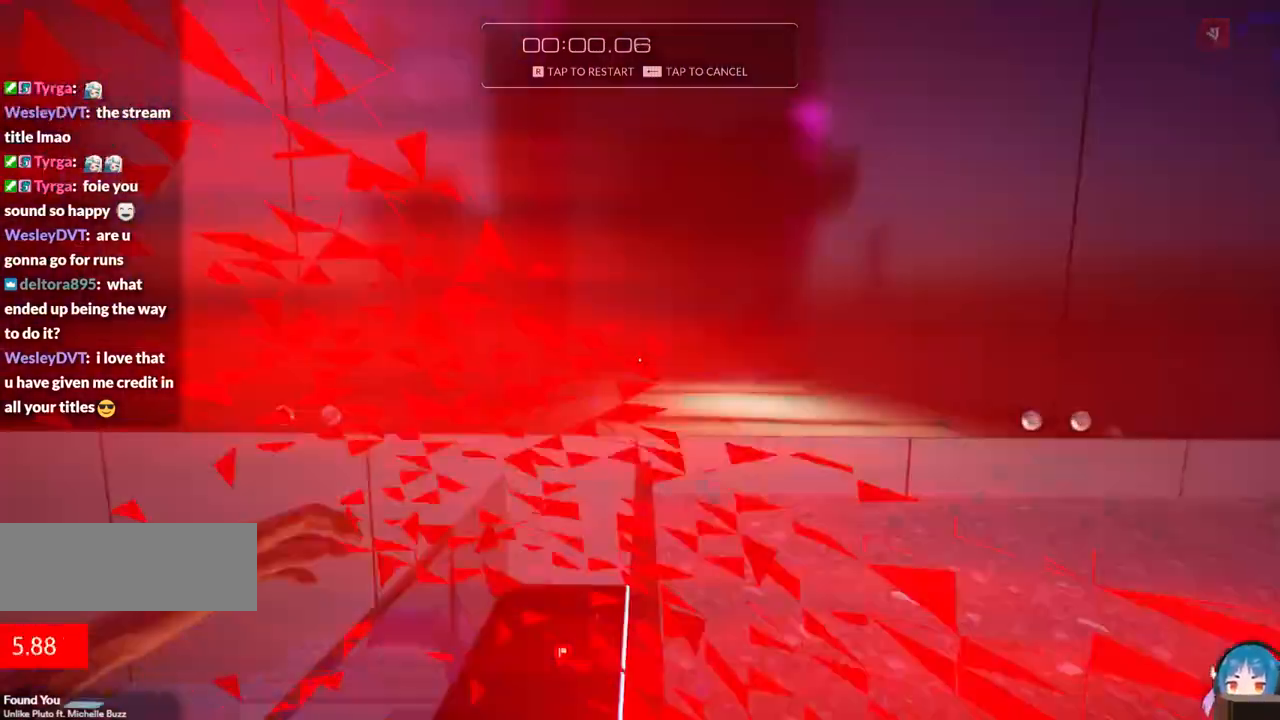
{"keys": ["a", "f"], "events": [[350, "f", "down"]]}
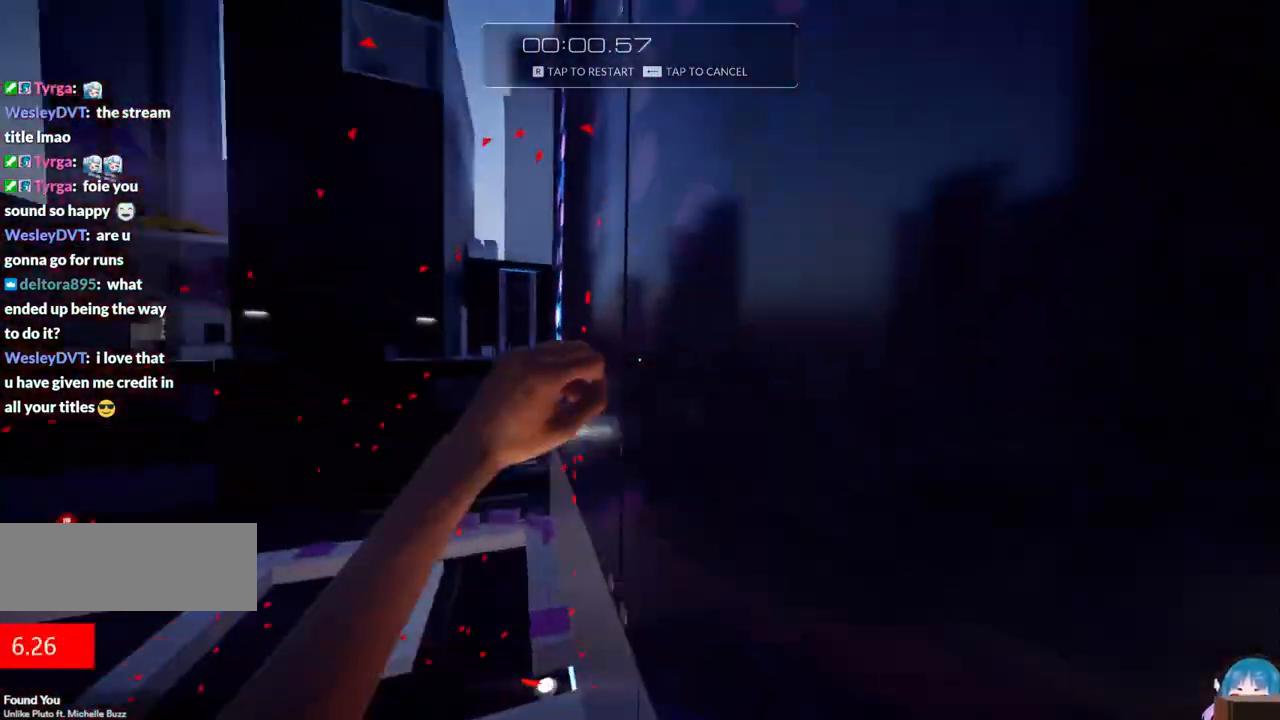
{"keys": ["d", "f"], "events": [[317, "d", "down"], [400, "a", "up"]]}
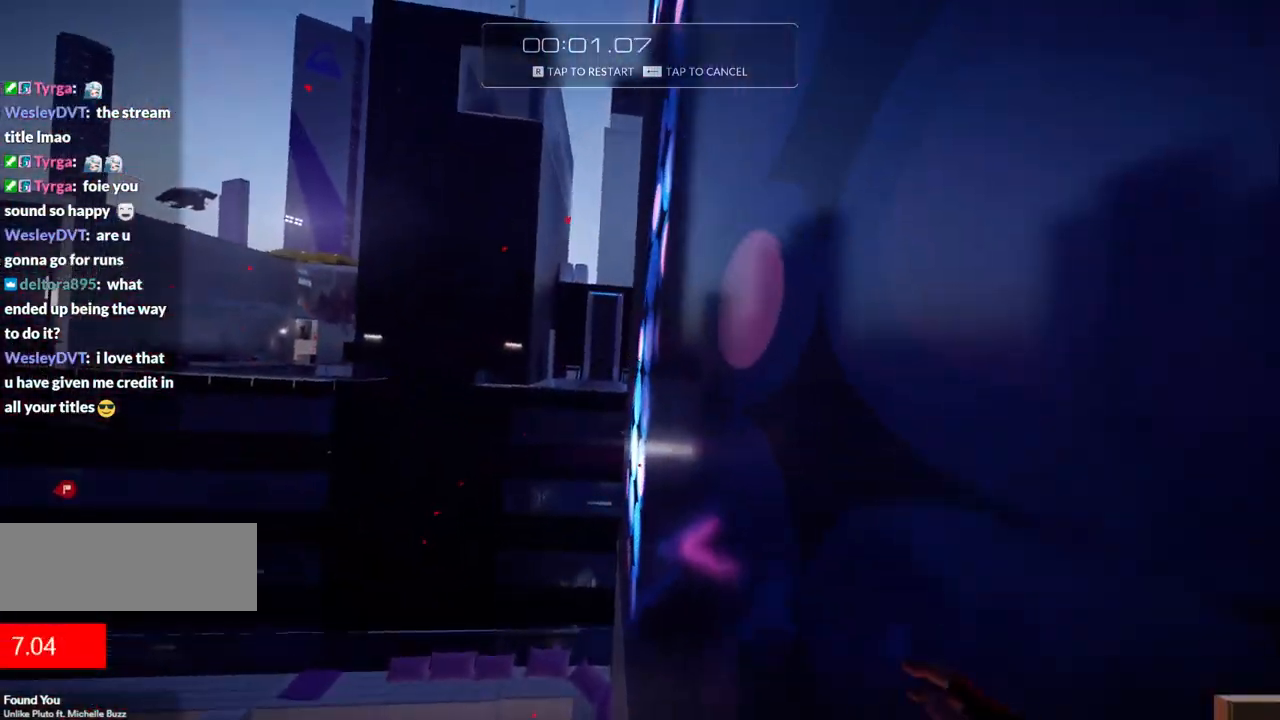
{"keys": [], "events": [[417, "d", "up"], [417, "f", "up"]]}
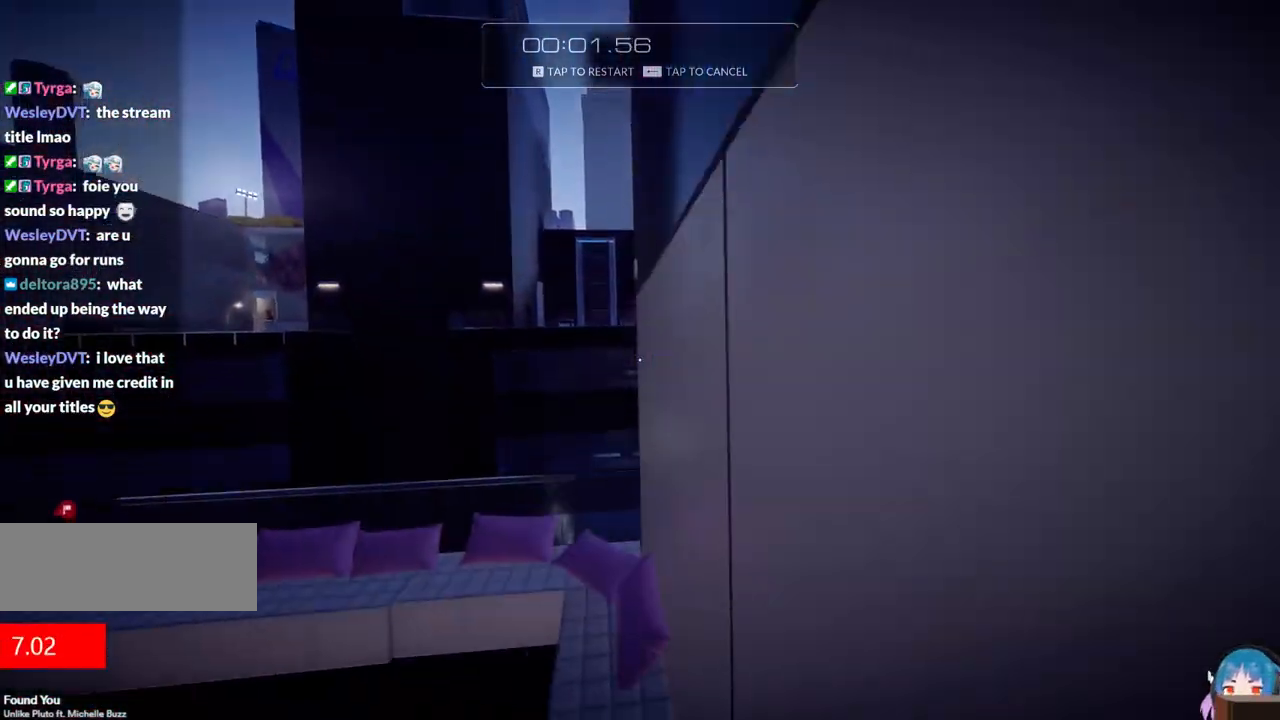
{"keys": [], "events": [[67, "r", "down"], [200, "r", "up"]]}
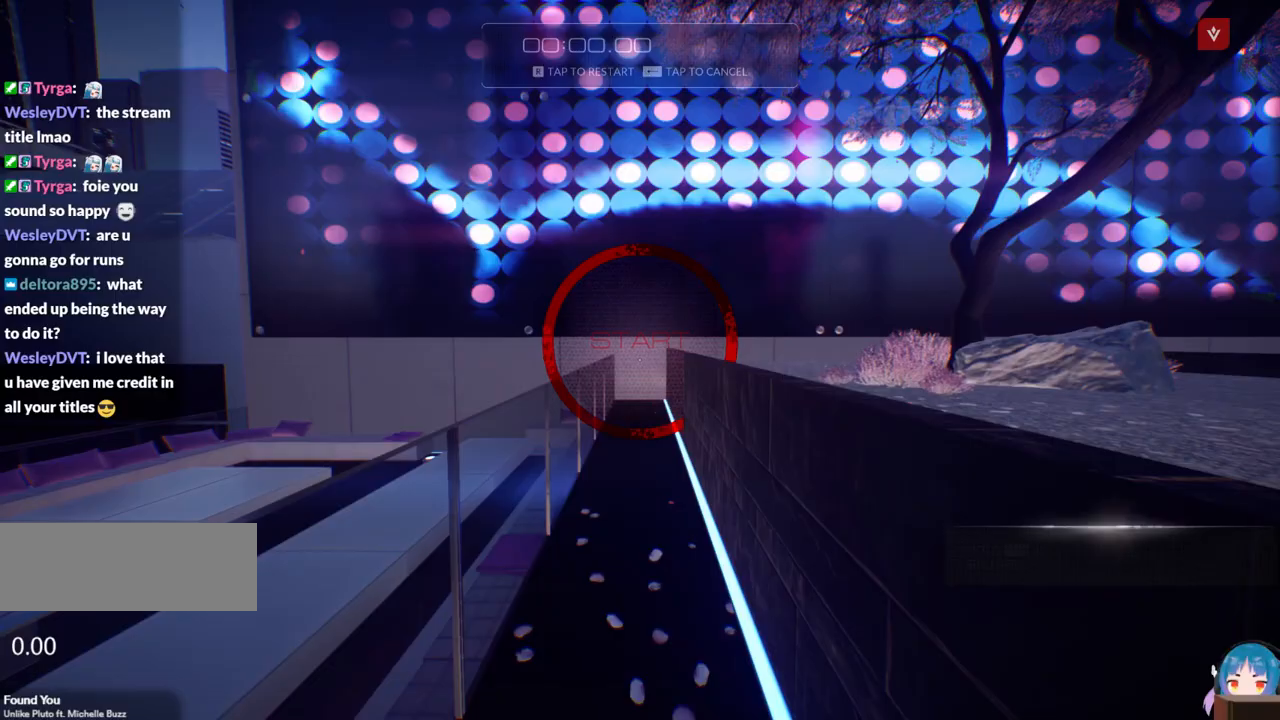
{"keys": ["w"], "events": [[33, "shift", "down"], [33, "w", "down"], [217, "shift", "up"]]}
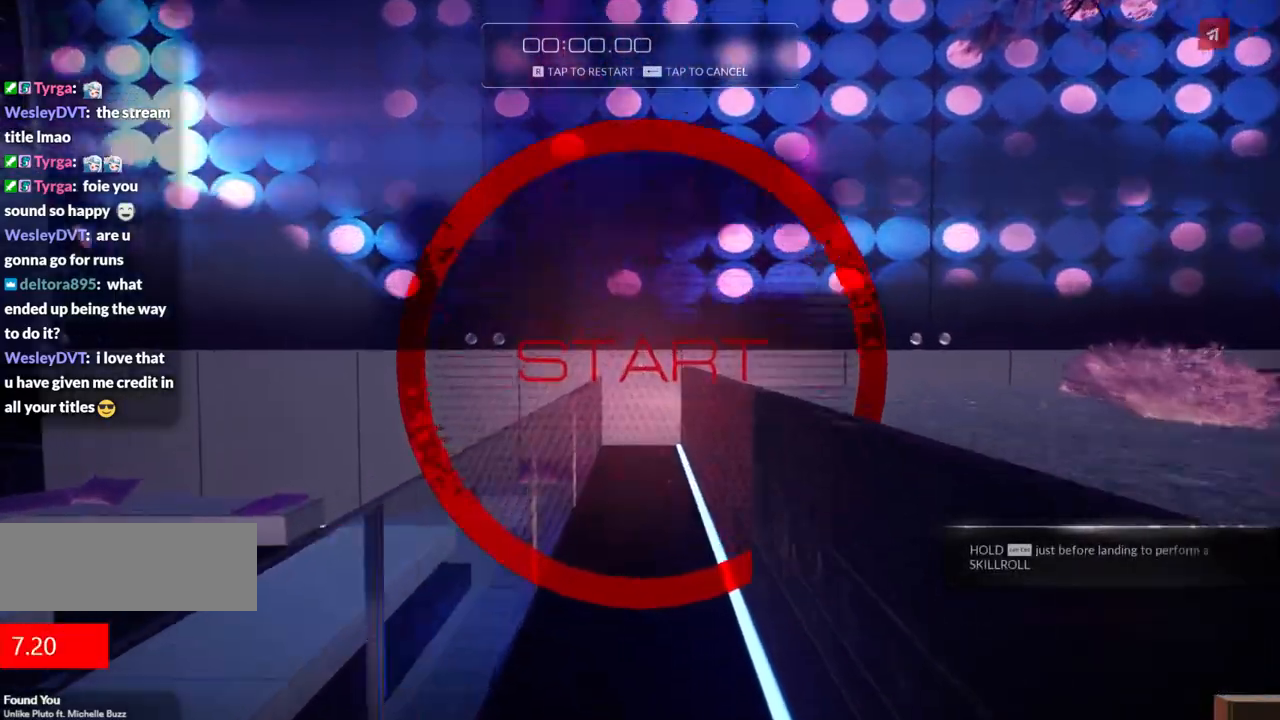
{"keys": ["a"], "events": [[150, "f", "down"], [200, "d", "down"], [233, "a", "down"], [233, "d", "up"], [233, "w", "up"], [283, "f", "up"]]}
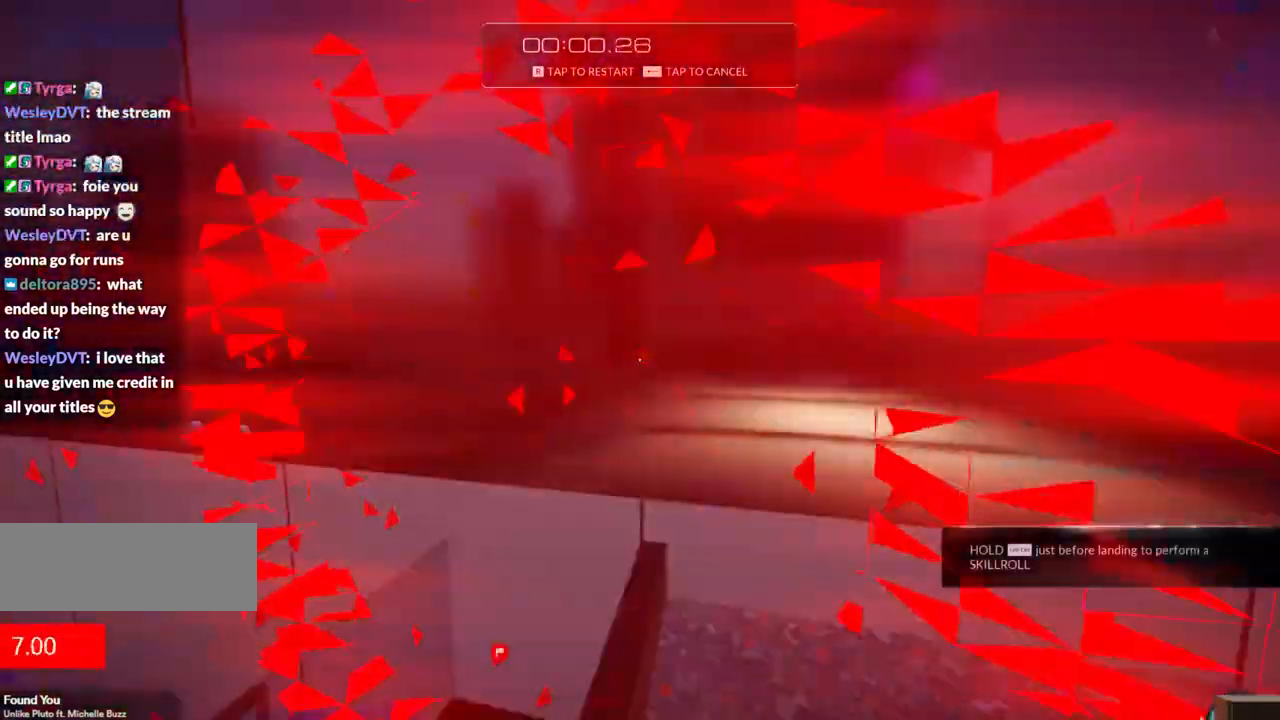
{"keys": ["a", "f"], "events": [[167, "f", "down"]]}
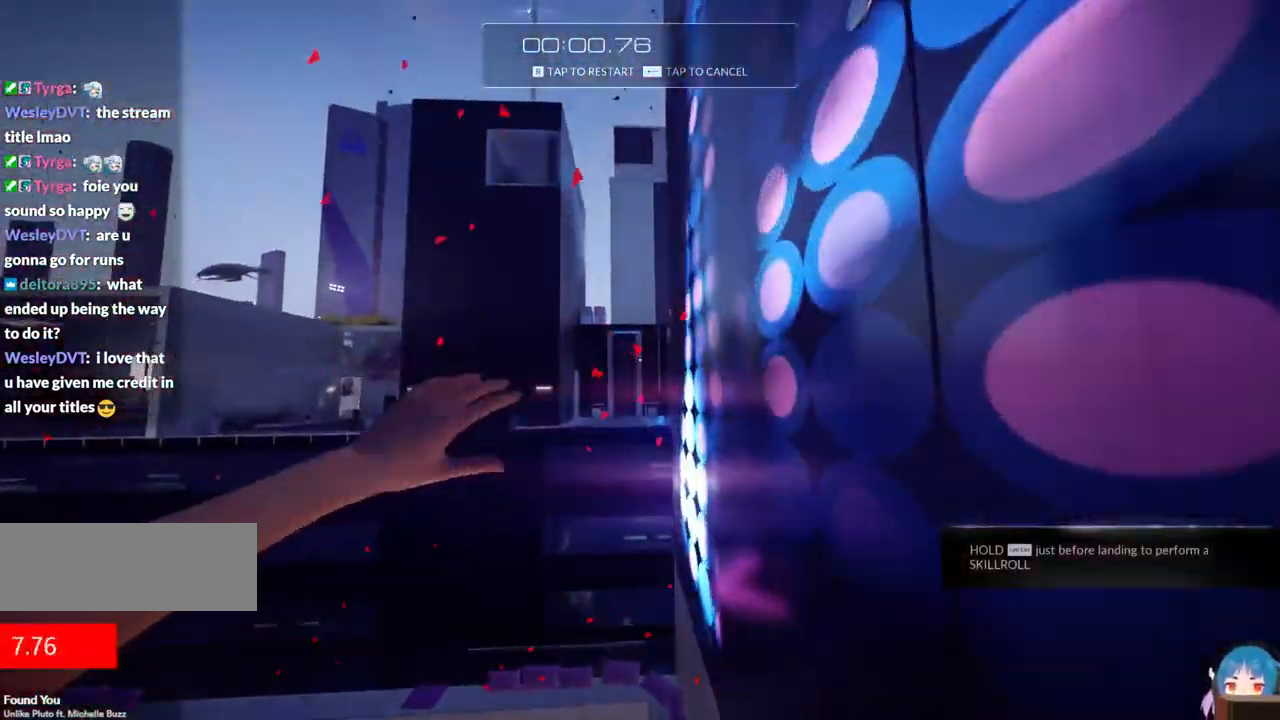
{"keys": ["d", "f"], "events": [[83, "d", "down"], [133, "a", "up"]]}
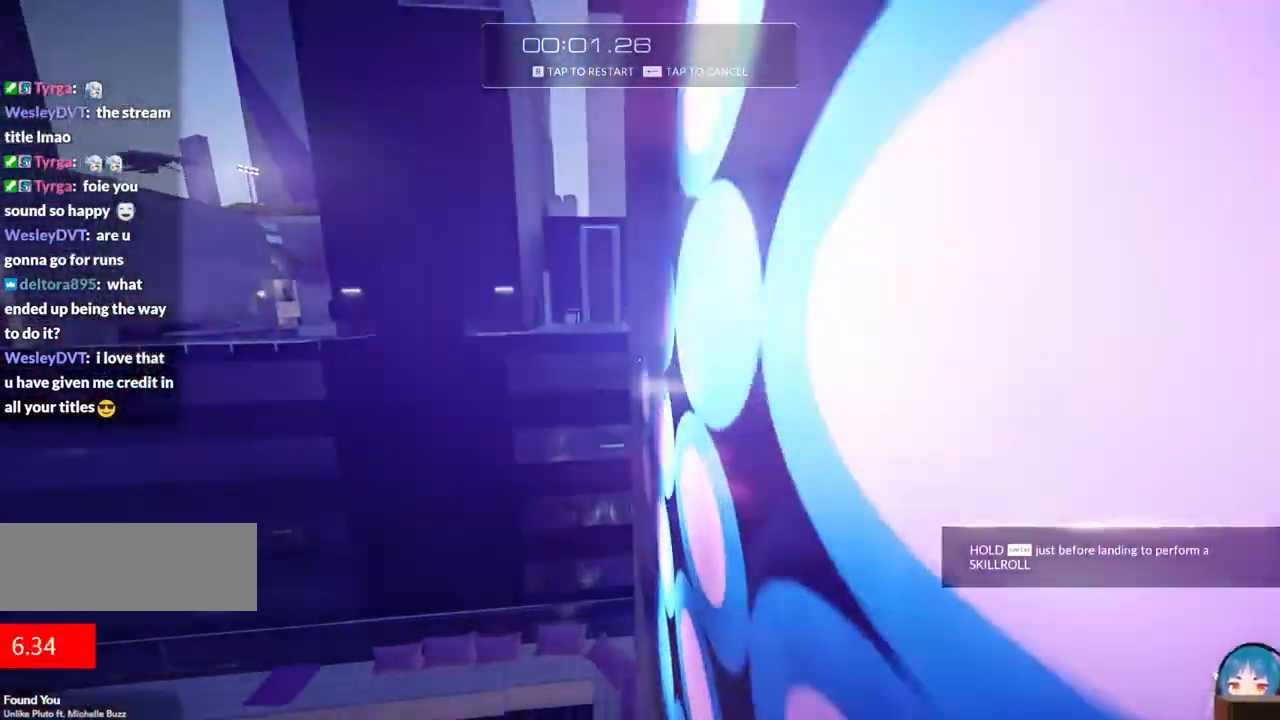
{"keys": [], "events": [[50, "d", "up"], [50, "f", "up"], [183, "r", "down"], [333, "r", "up"]]}
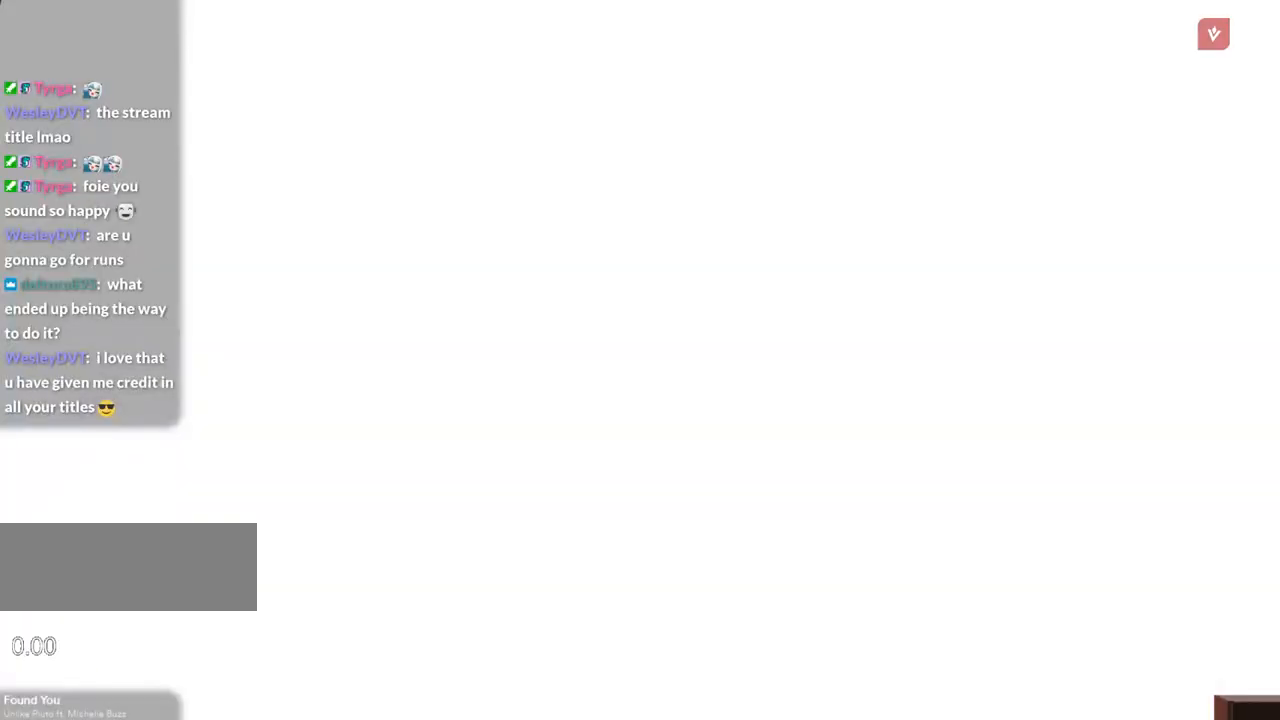
{"keys": ["w"], "events": [[150, "shift", "down"], [150, "w", "down"], [350, "shift", "up"]]}
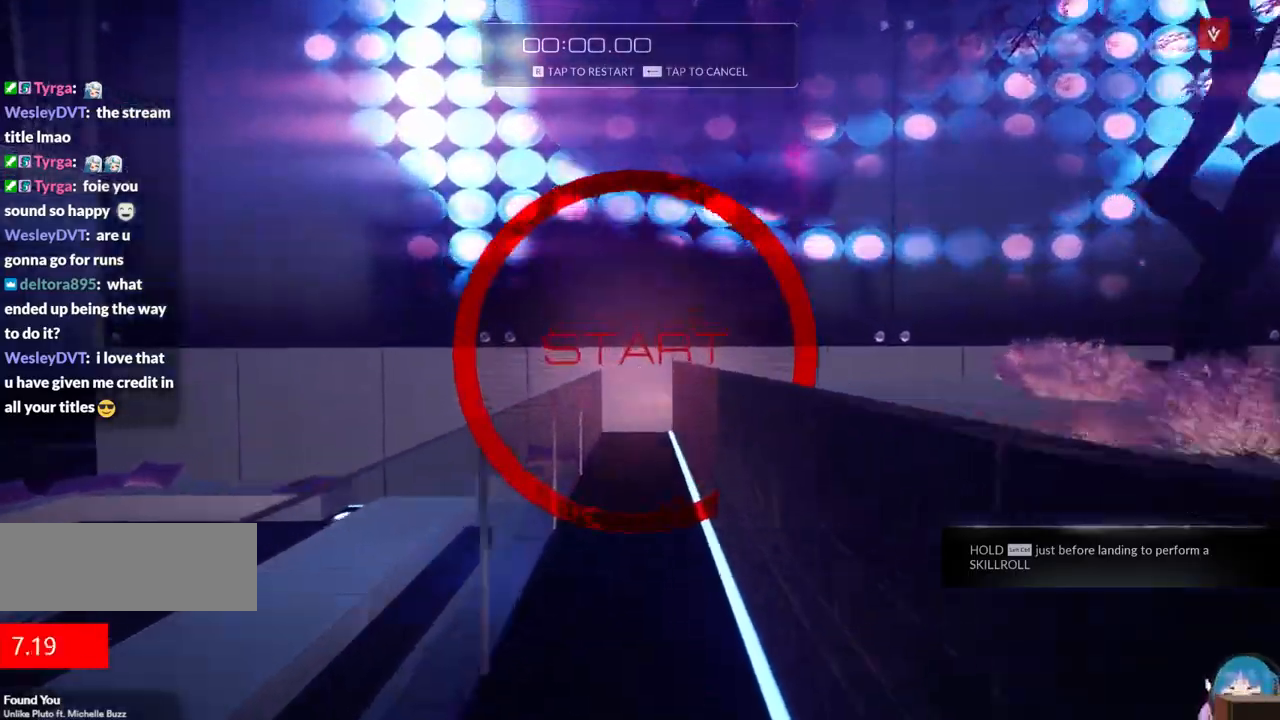
{"keys": ["a"], "events": [[267, "f", "down"], [317, "d", "down"], [367, "a", "down"], [367, "d", "up"], [367, "w", "up"], [417, "f", "up"]]}
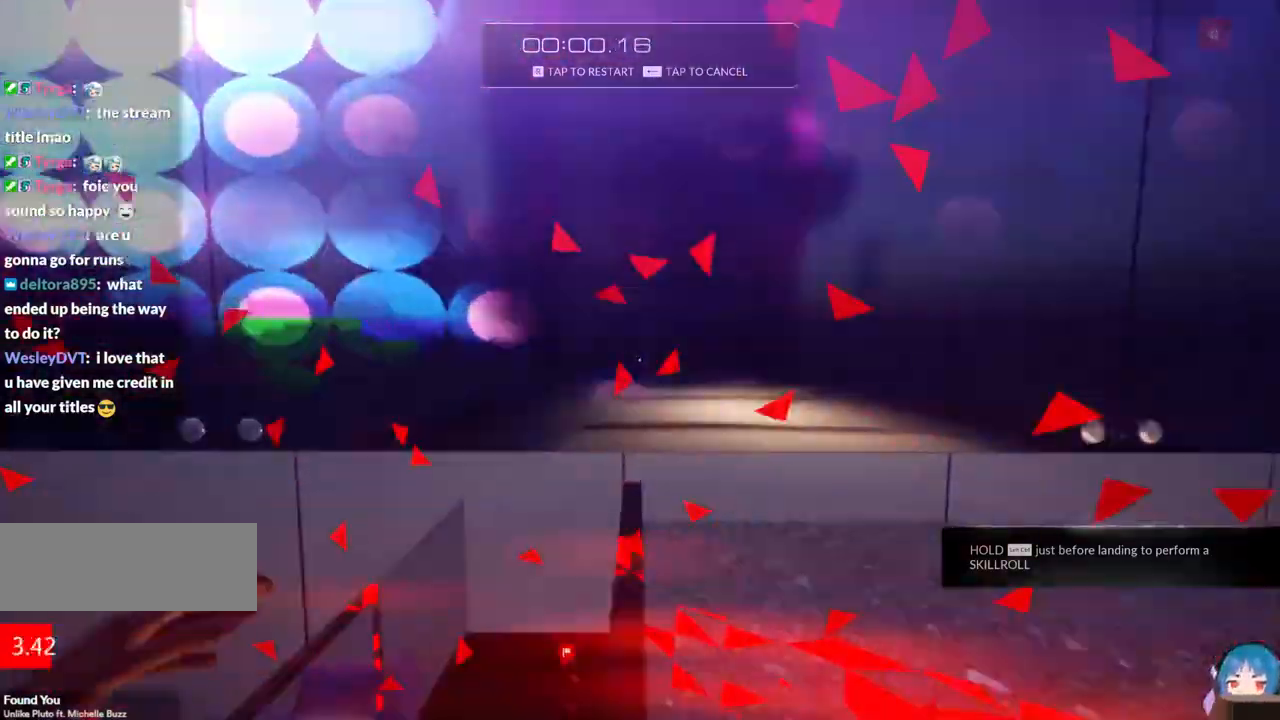
{"keys": ["a", "f"], "events": [[333, "f", "down"]]}
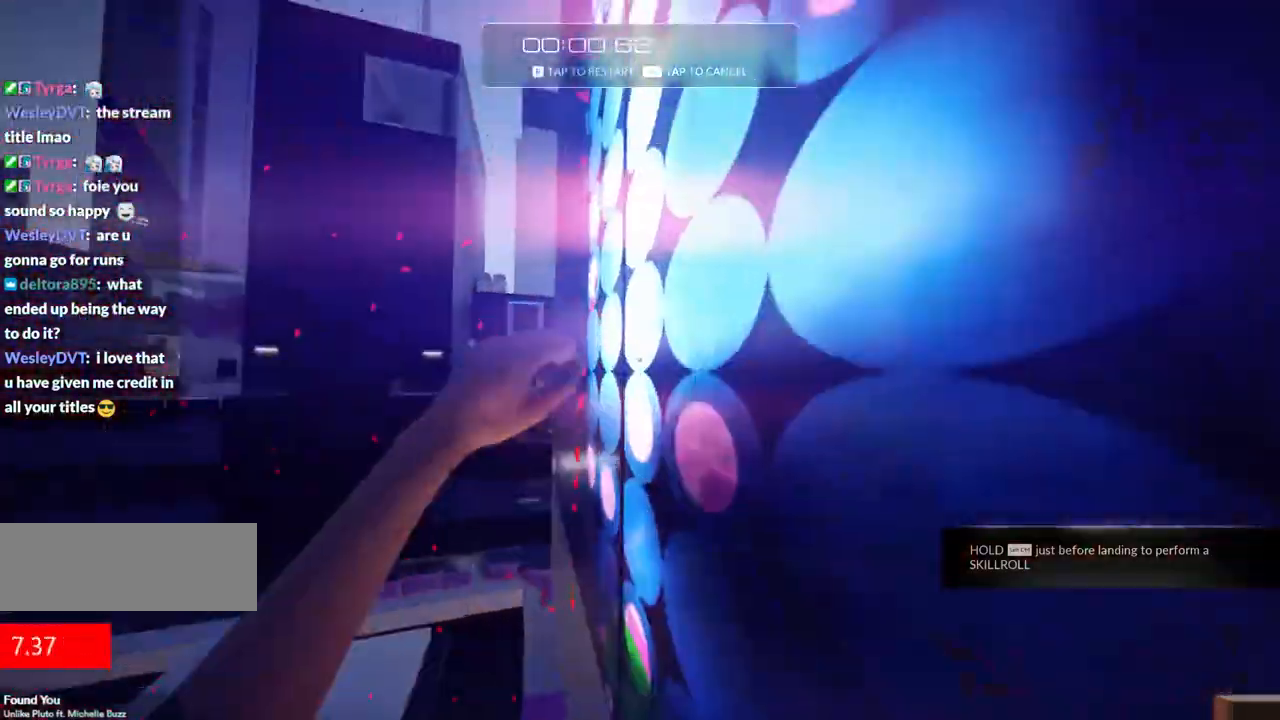
{"keys": ["d", "f"], "events": [[250, "d", "down"], [300, "a", "up"]]}
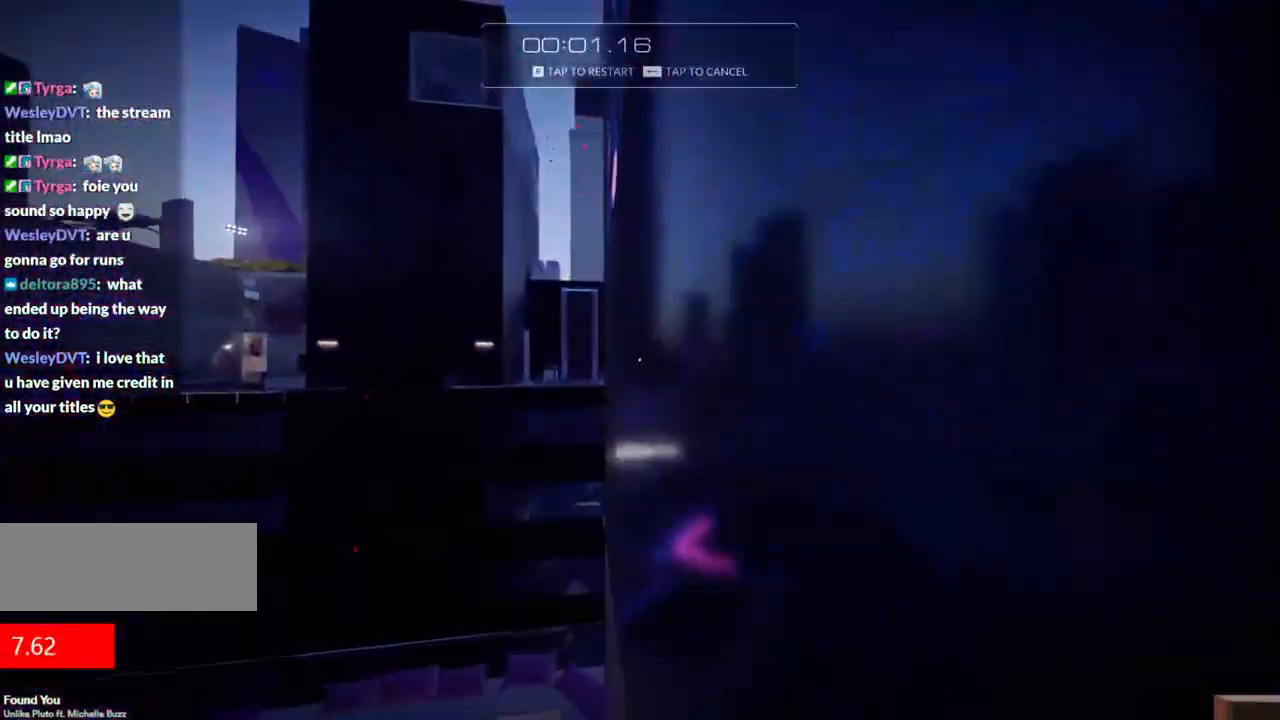
{"keys": [], "events": [[133, "d", "up"], [133, "f", "up"], [267, "r", "down"], [400, "r", "up"]]}
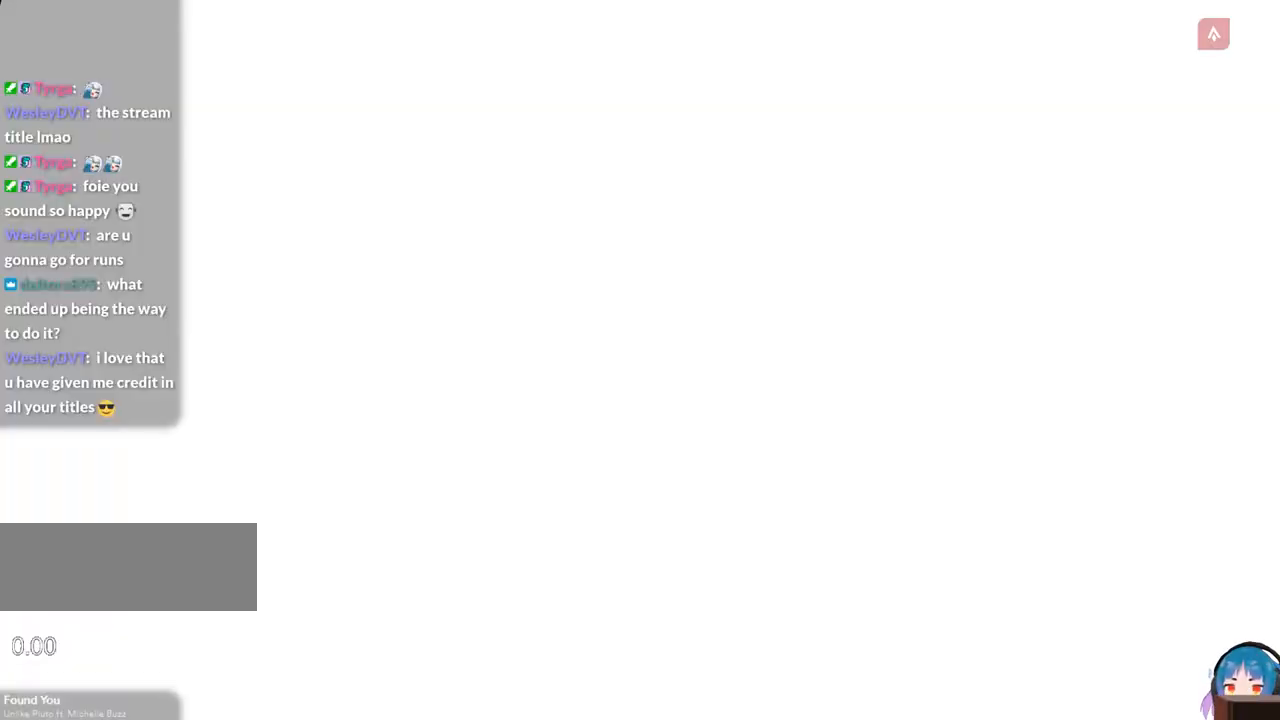
{"keys": ["w"], "events": [[233, "shift", "down"], [233, "w", "down"], [467, "shift", "up"]]}
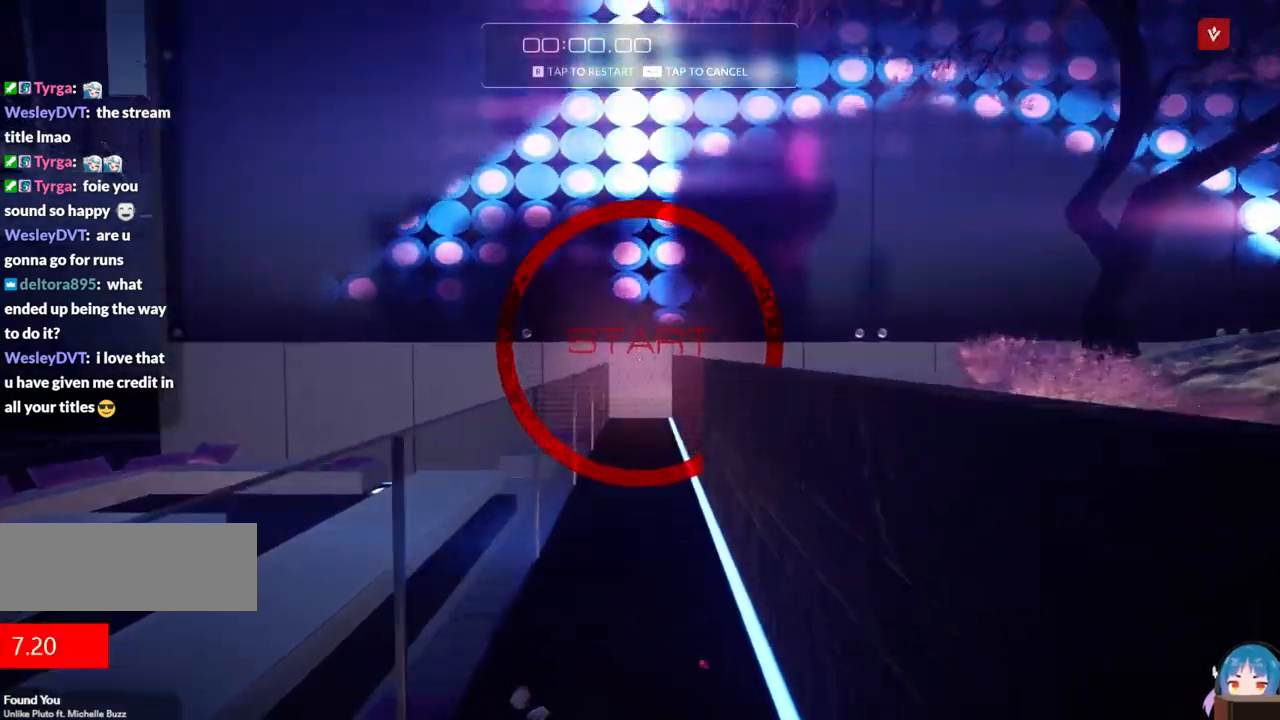
{"keys": ["a"], "events": [[300, "d", "down"], [300, "f", "down"], [400, "a", "down"], [400, "w", "up"], [450, "d", "up"], [450, "f", "up"]]}
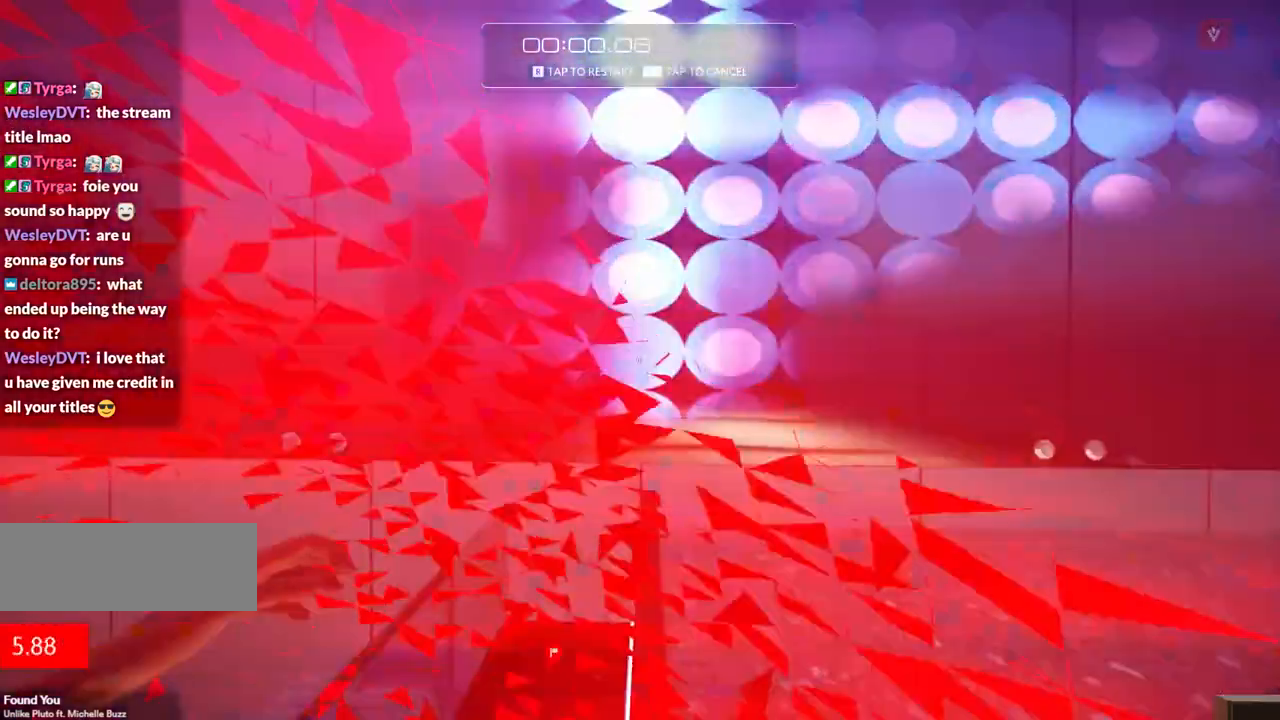
{"keys": ["a", "f"], "events": [[367, "f", "down"]]}
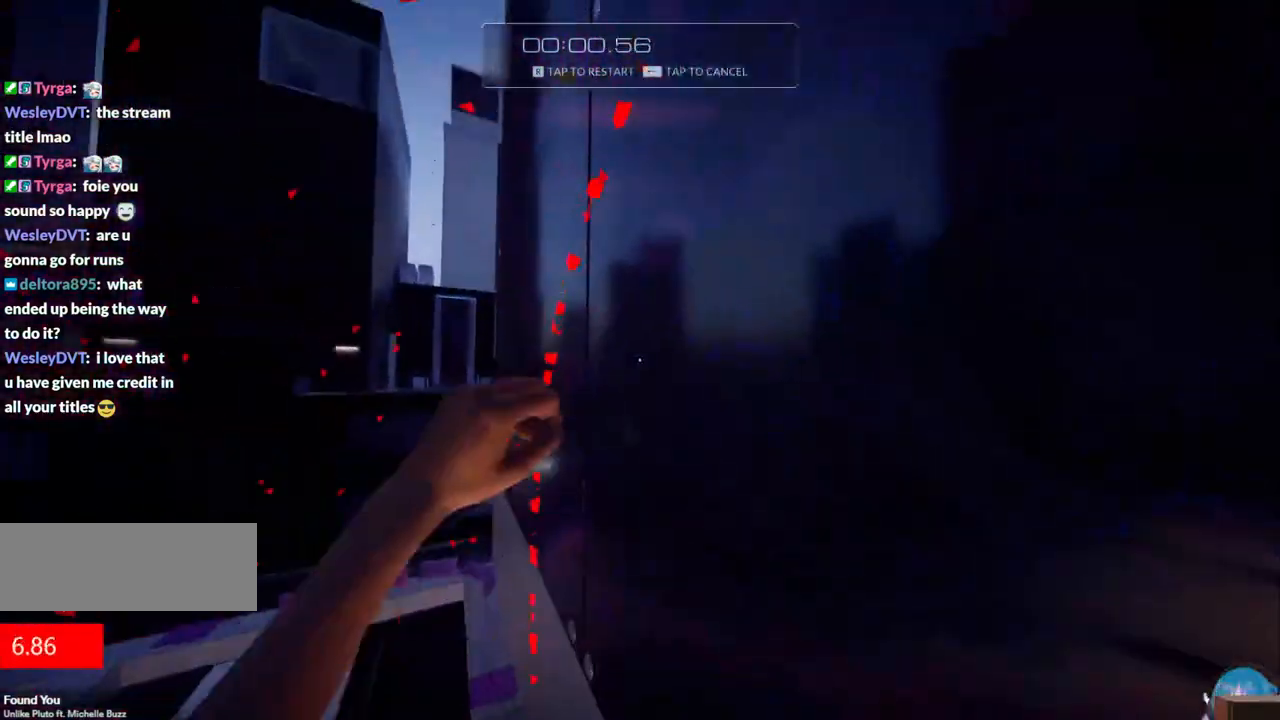
{"keys": ["d", "f"], "events": [[333, "d", "down"], [433, "a", "up"]]}
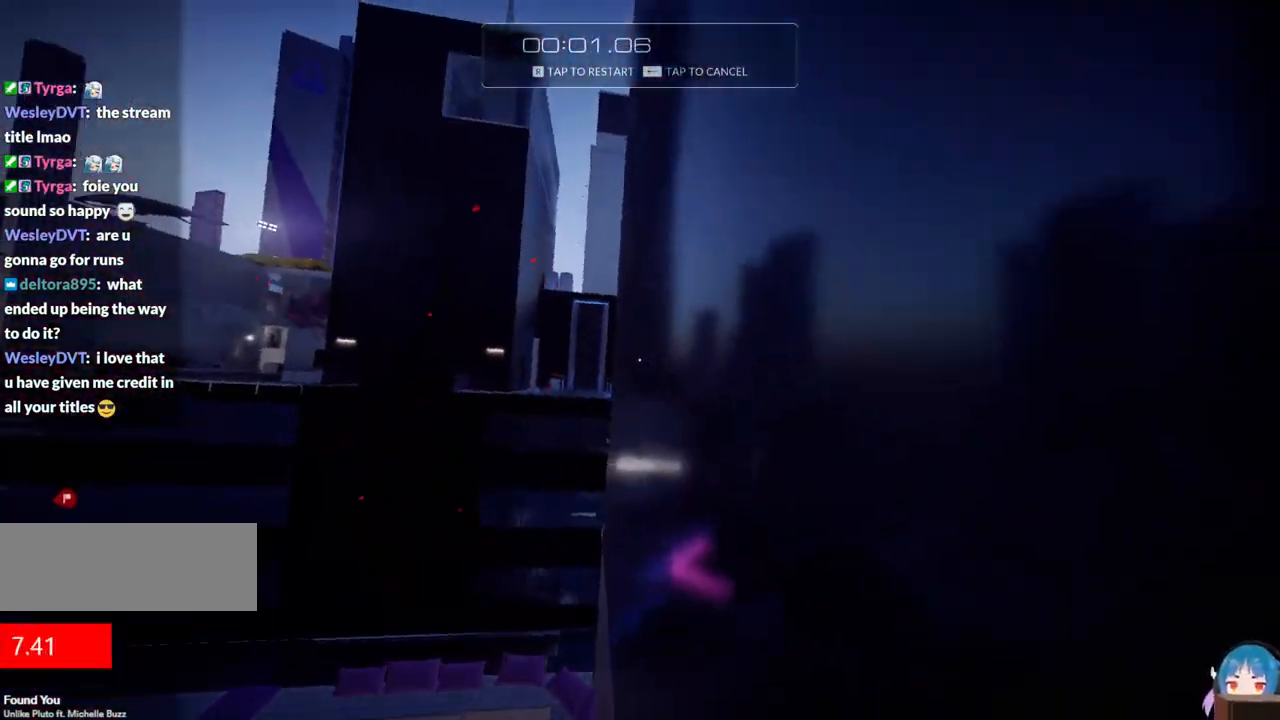
{"keys": [], "events": [[117, "d", "up"], [117, "f", "up"], [200, "r", "down"], [350, "r", "up"]]}
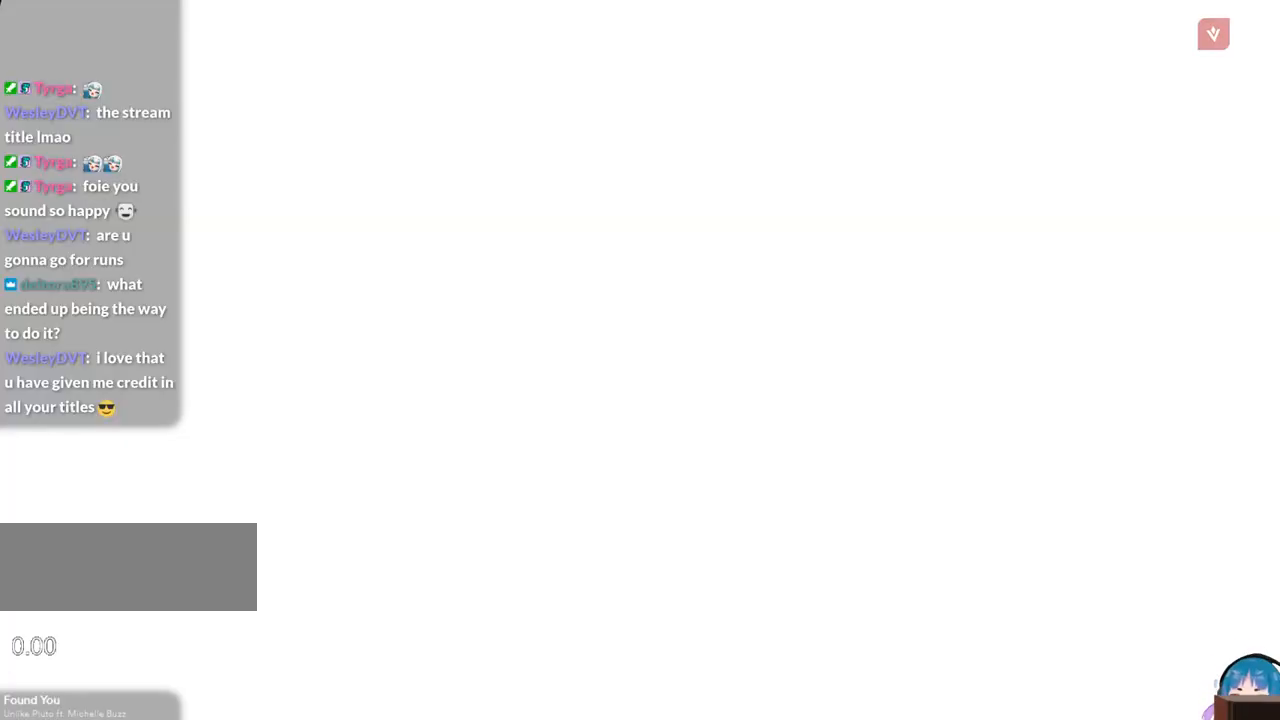
{"keys": ["w"], "events": [[133, "w", "down"], [183, "shift", "down"], [317, "shift", "up"]]}
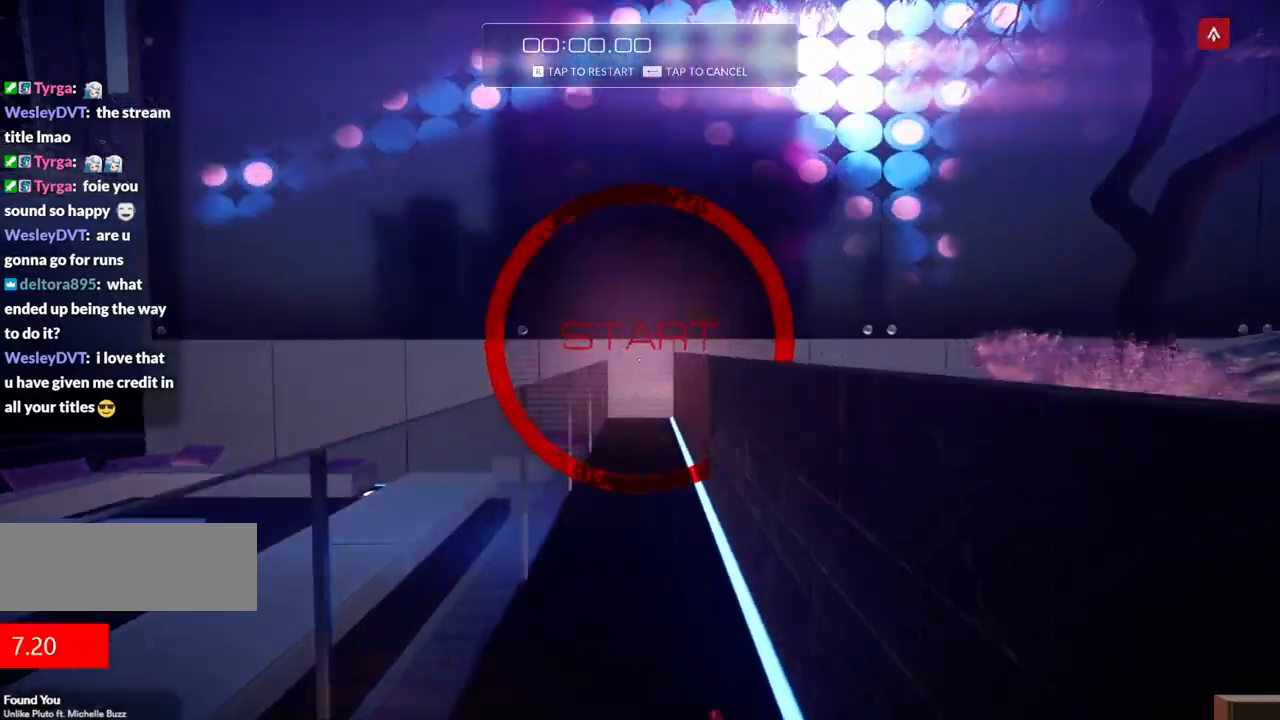
{"keys": ["a"], "events": [[283, "d", "down"], [283, "f", "down"], [333, "a", "down"], [333, "w", "up"], [383, "d", "up"], [383, "f", "up"]]}
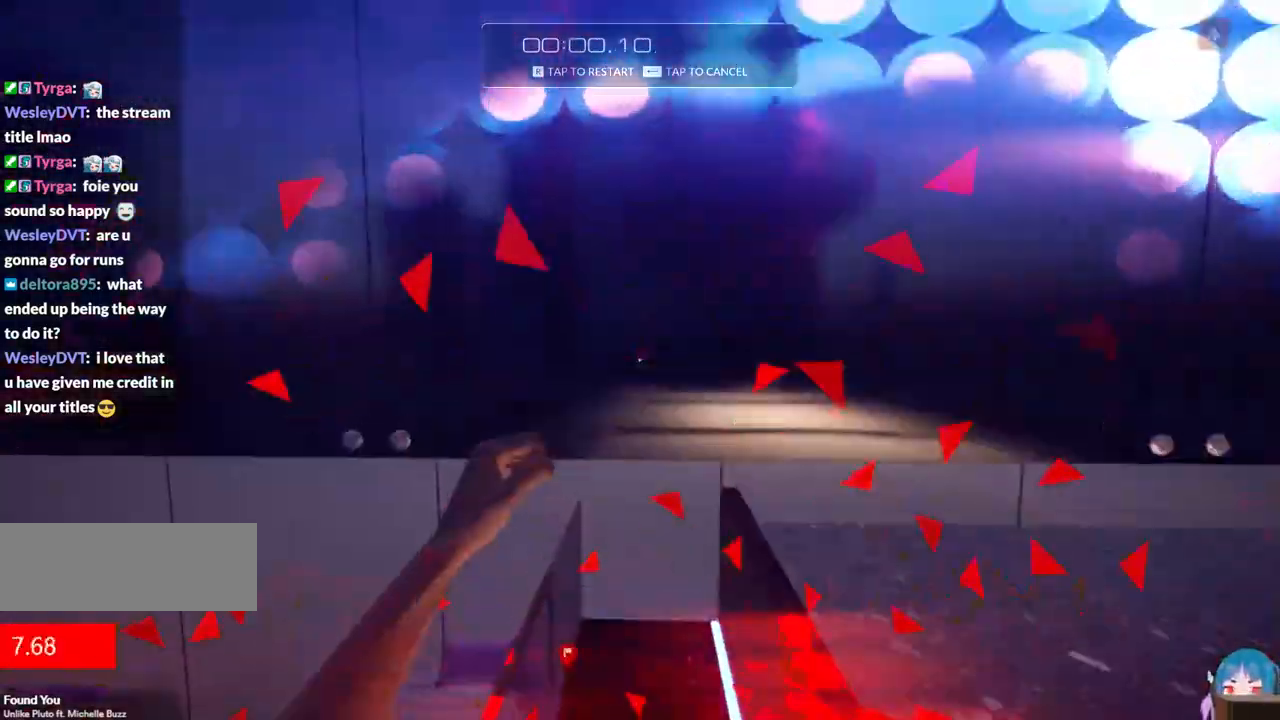
{"keys": [], "events": [[250, "a", "up"], [350, "r", "down"], [483, "r", "up"]]}
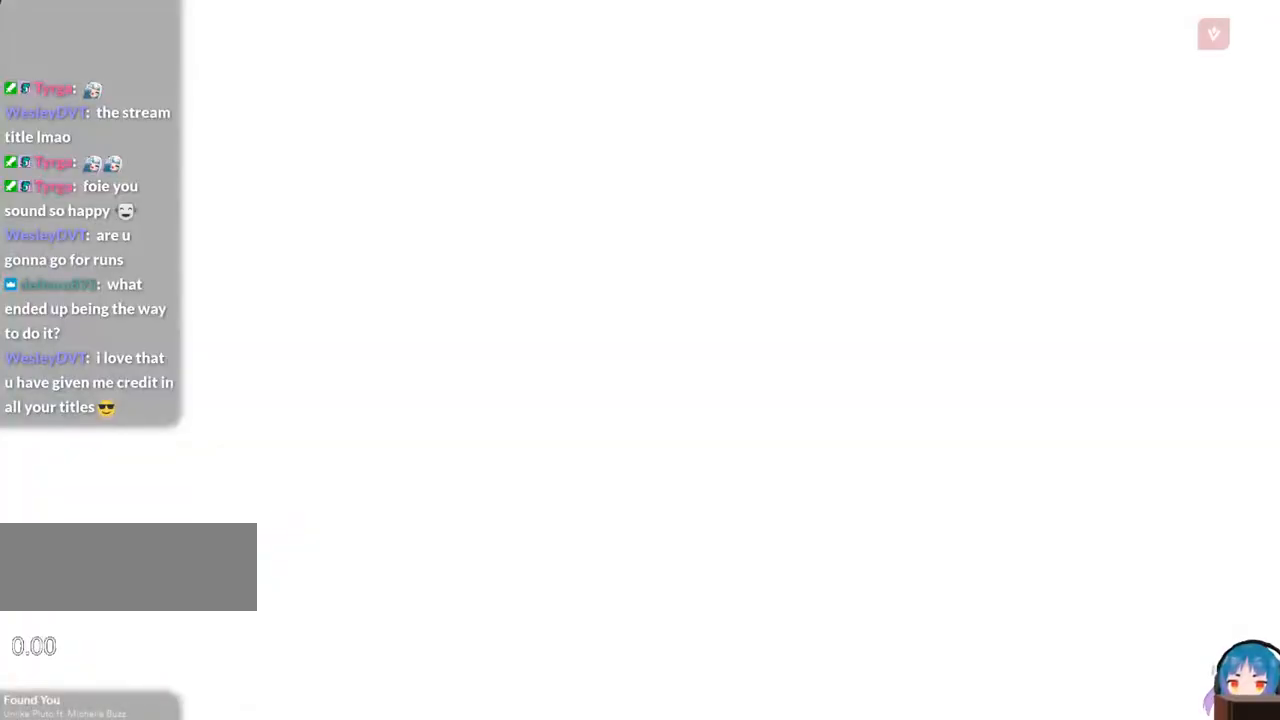
{"keys": ["shift", "w"], "events": [[317, "w", "down"], [367, "shift", "down"]]}
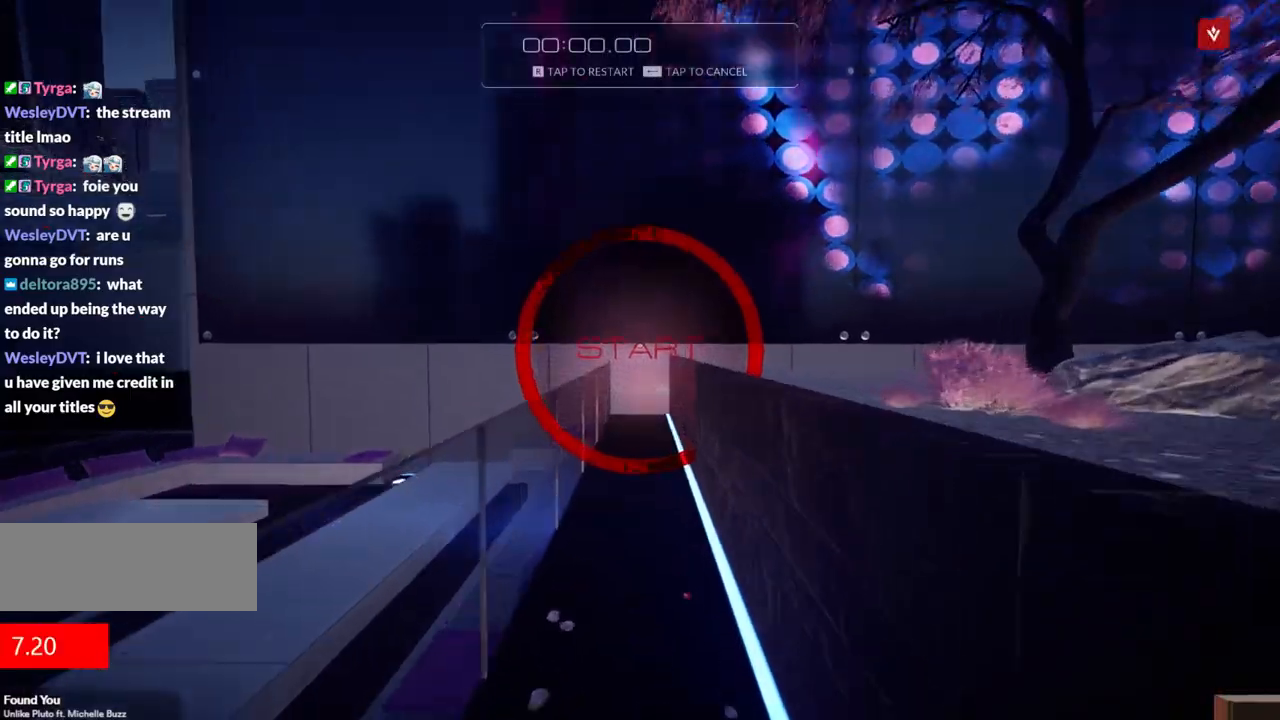
{"keys": ["a", "d", "f"], "events": [[50, "shift", "up"], [383, "d", "down"], [383, "f", "down"], [467, "a", "down"], [467, "w", "up"]]}
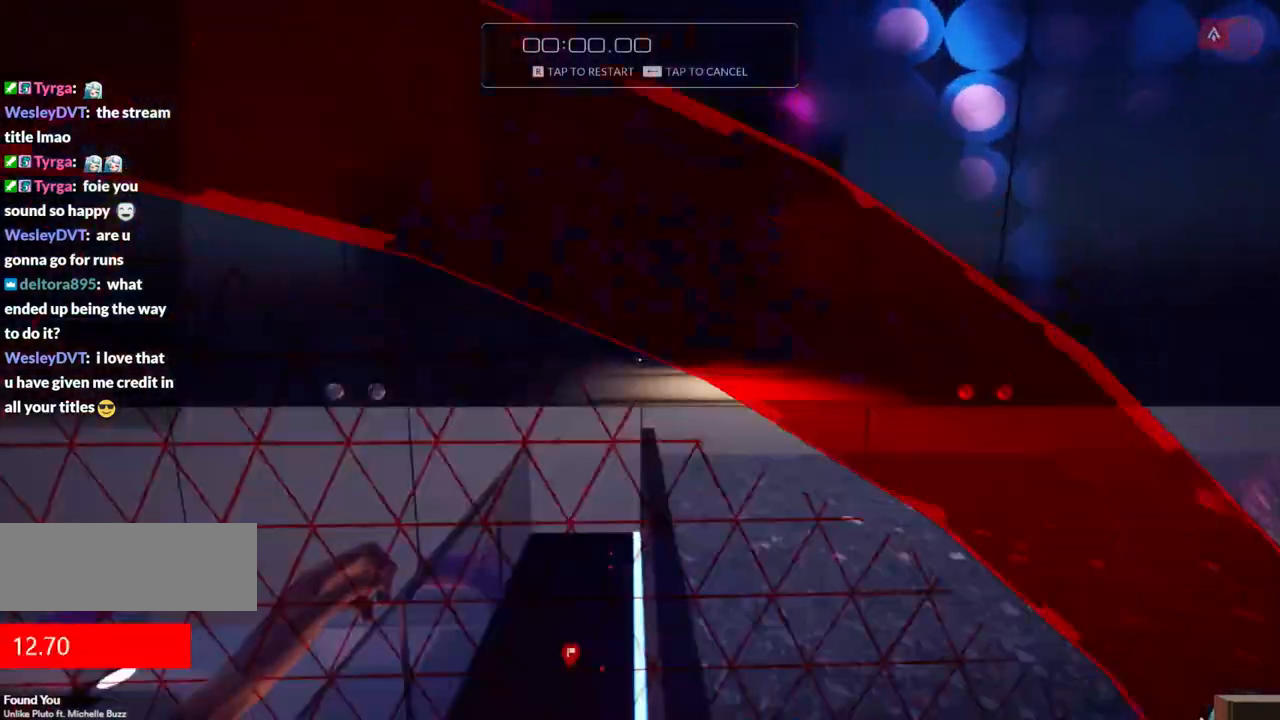
{"keys": ["a"], "events": [[17, "d", "up"], [17, "f", "up"]]}